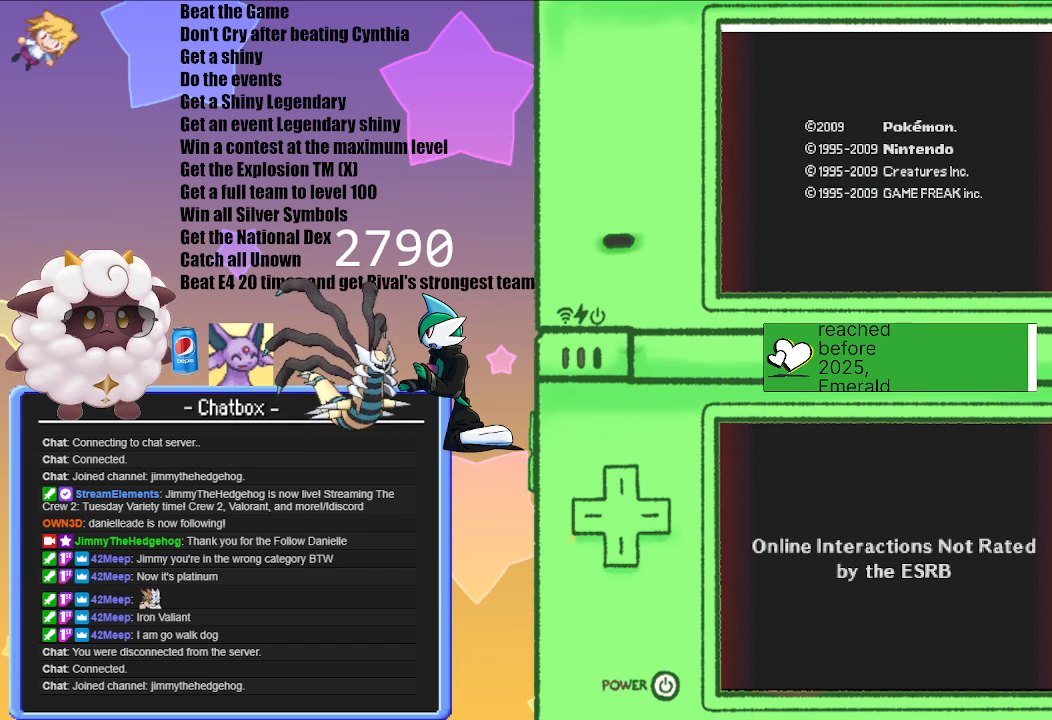
Gameplay with a controller (Nintendo layout); each line is a JSON object with the inputs held at the frame after it. "events" lists button and stick changes between this image and that frame as [ms after this image, input, new state], when the widget could be followed in between. Not read: L3 R3.
{"buttons": [], "left_stick": "center", "right_stick": "center", "events": []}
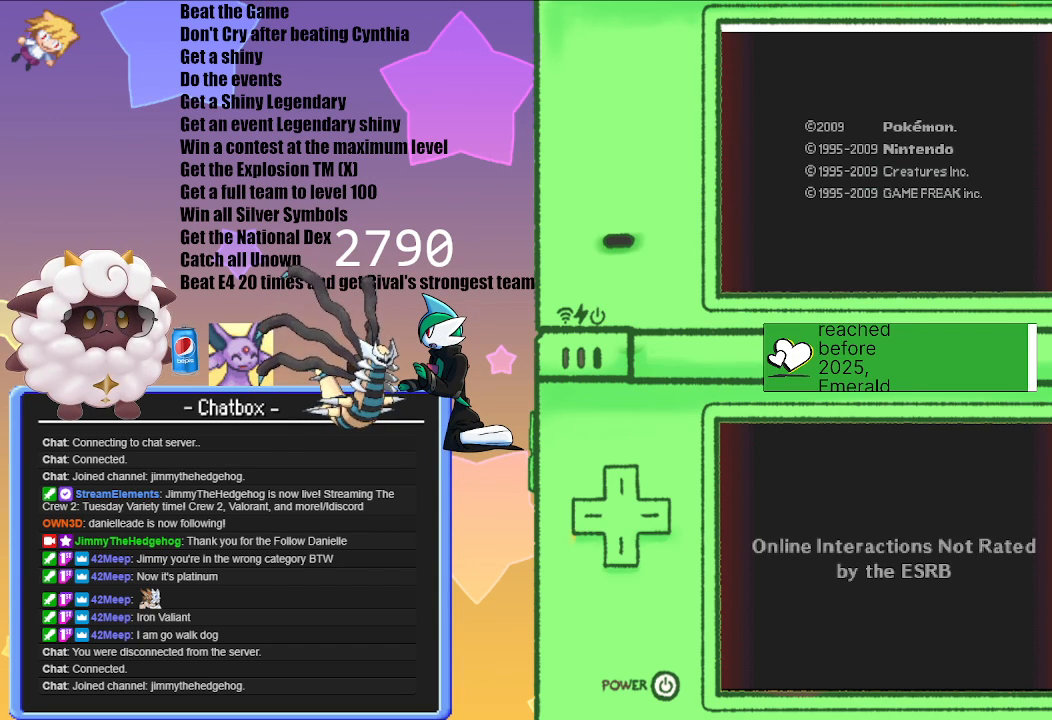
{"buttons": ["A"], "left_stick": "center", "right_stick": "center", "events": [[100, "A", "down"], [233, "A", "up"], [383, "A", "down"]]}
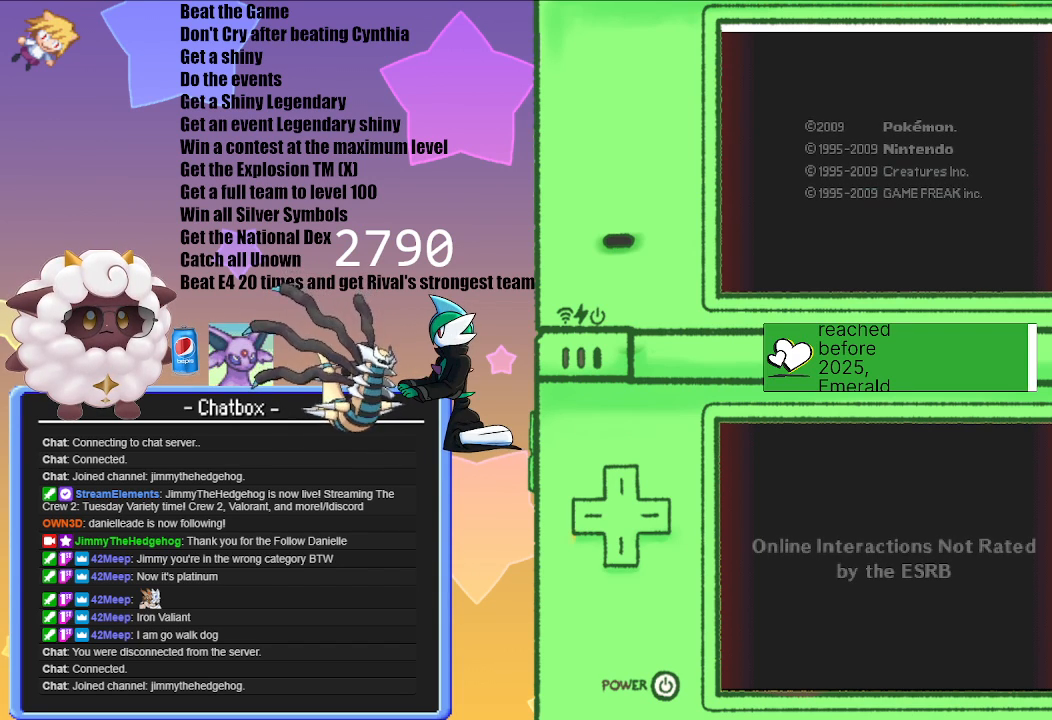
{"buttons": [], "left_stick": "center", "right_stick": "center", "events": [[17, "A", "up"], [100, "A", "down"], [233, "A", "up"], [350, "A", "down"], [467, "A", "up"]]}
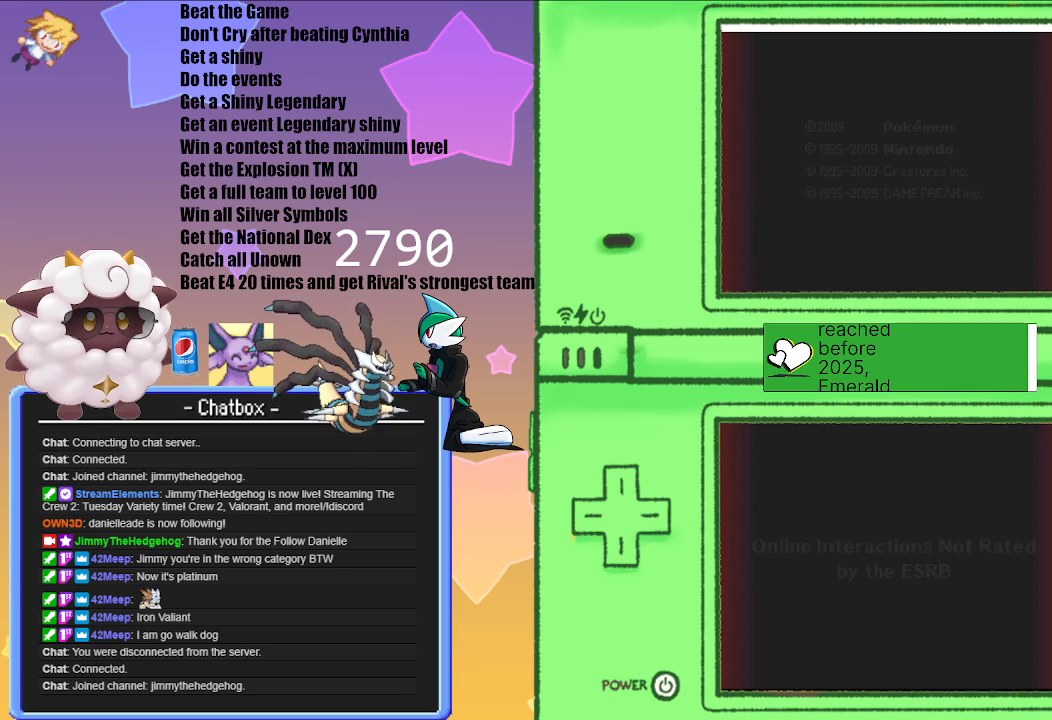
{"buttons": [], "left_stick": "center", "right_stick": "center", "events": [[83, "A", "down"], [183, "A", "up"]]}
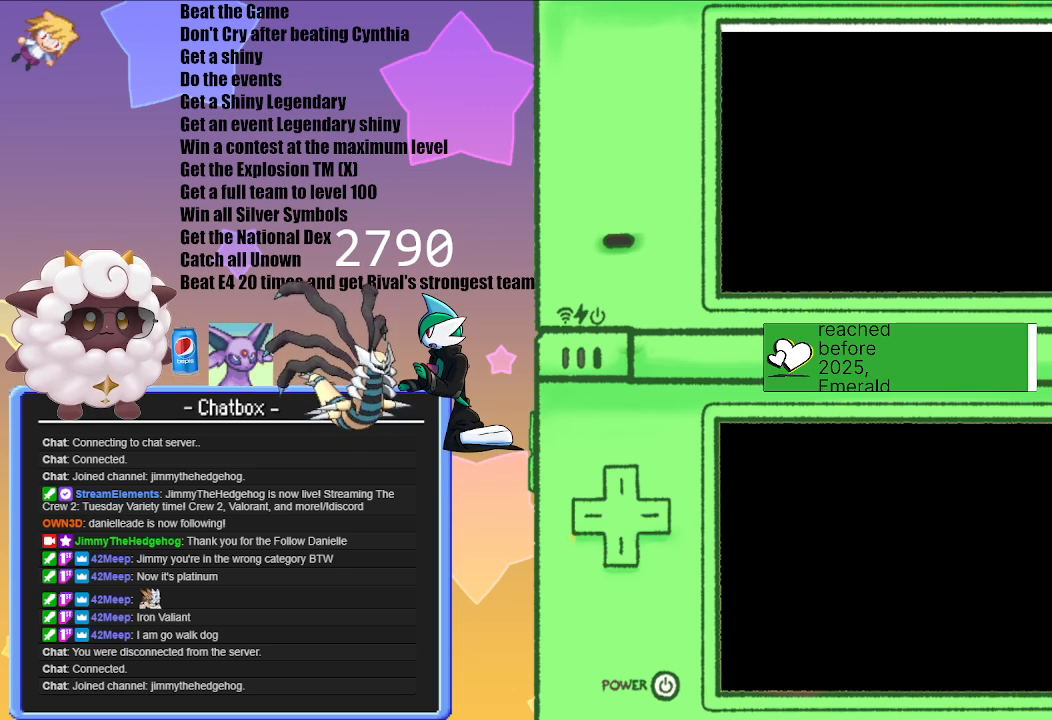
{"buttons": ["A"], "left_stick": "center", "right_stick": "center", "events": [[83, "A", "down"], [233, "A", "up"], [417, "A", "down"]]}
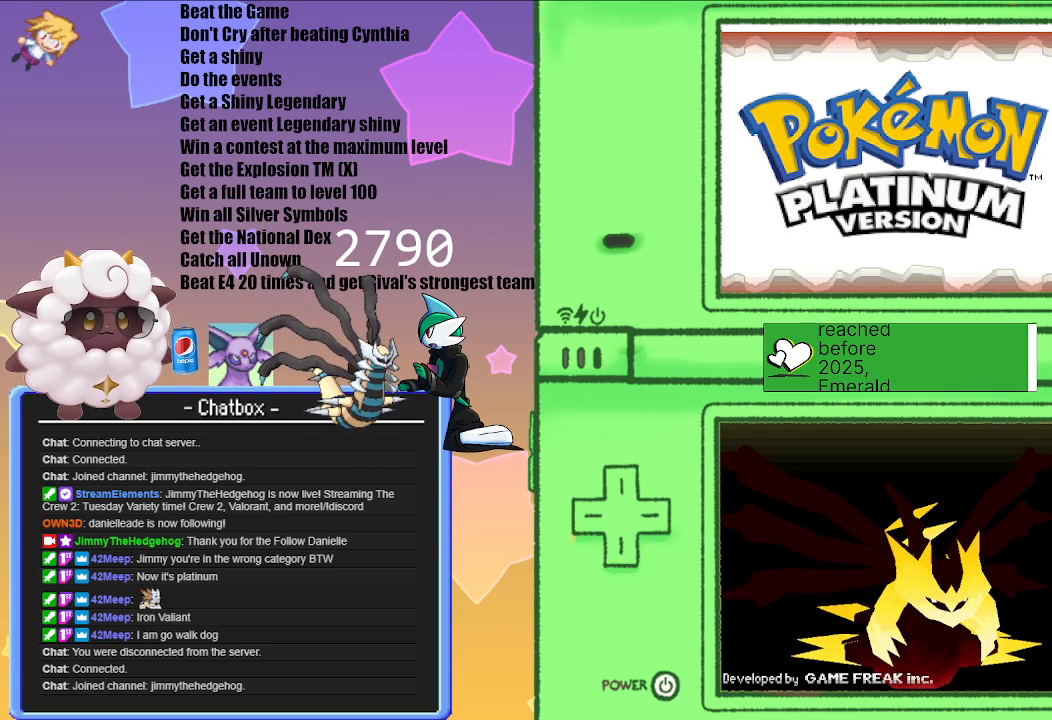
{"buttons": ["A"], "left_stick": "center", "right_stick": "center", "events": [[33, "A", "up"], [400, "A", "down"]]}
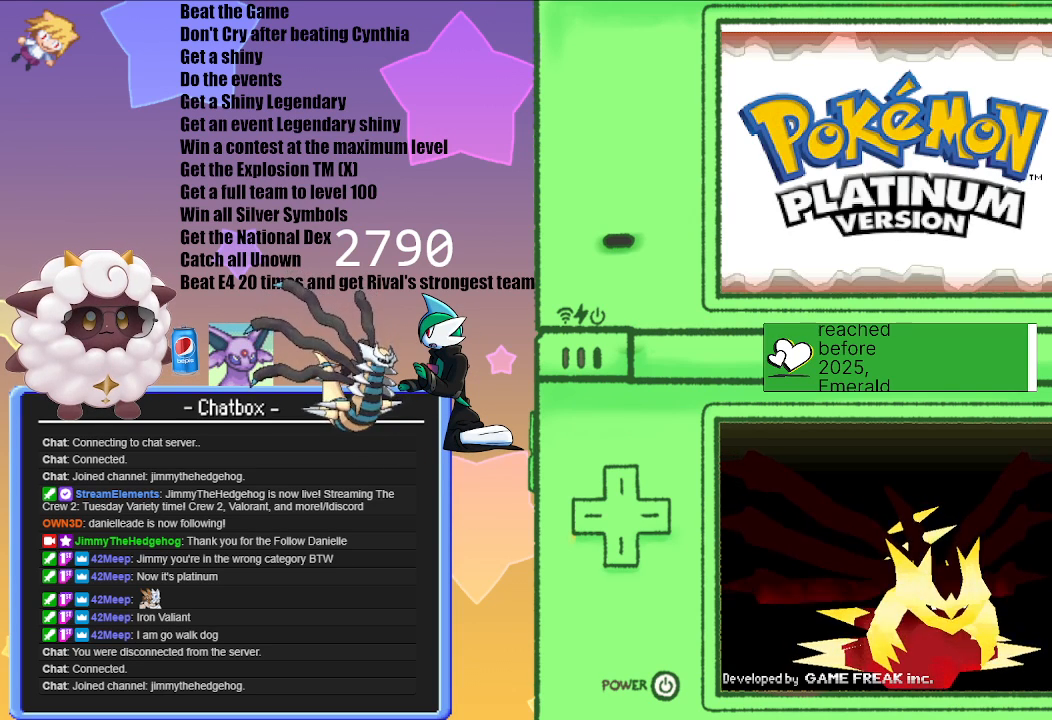
{"buttons": ["A"], "left_stick": "center", "right_stick": "center", "events": [[50, "A", "up"], [217, "A", "down"], [350, "A", "up"], [433, "A", "down"]]}
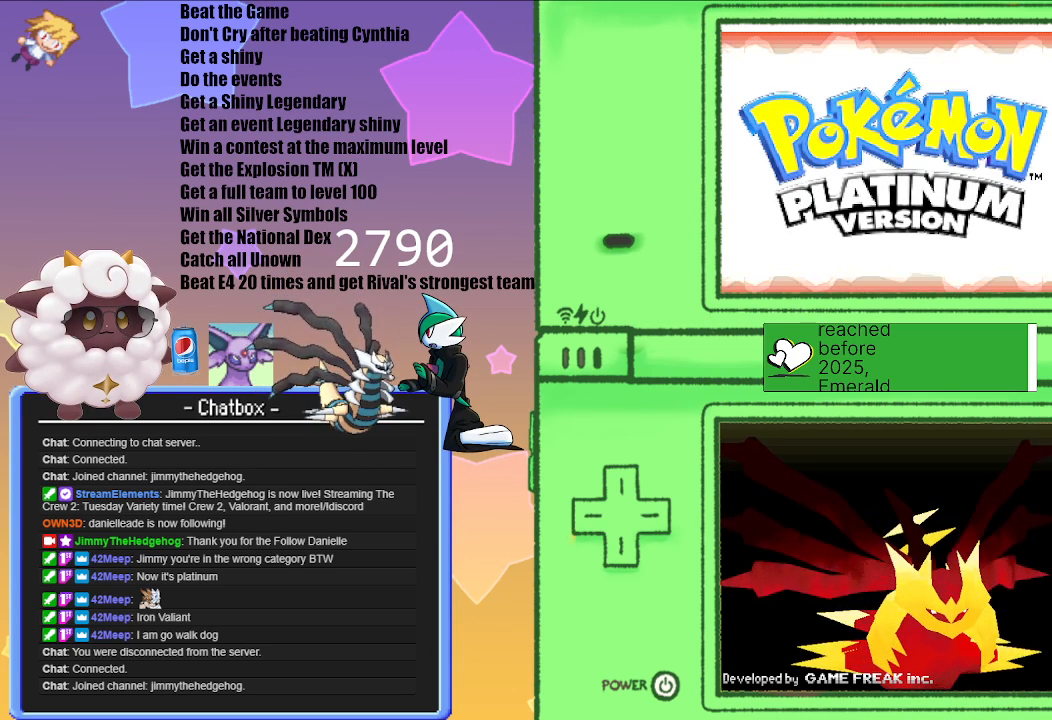
{"buttons": [], "left_stick": "center", "right_stick": "center", "events": [[67, "A", "up"], [167, "A", "down"], [300, "A", "up"]]}
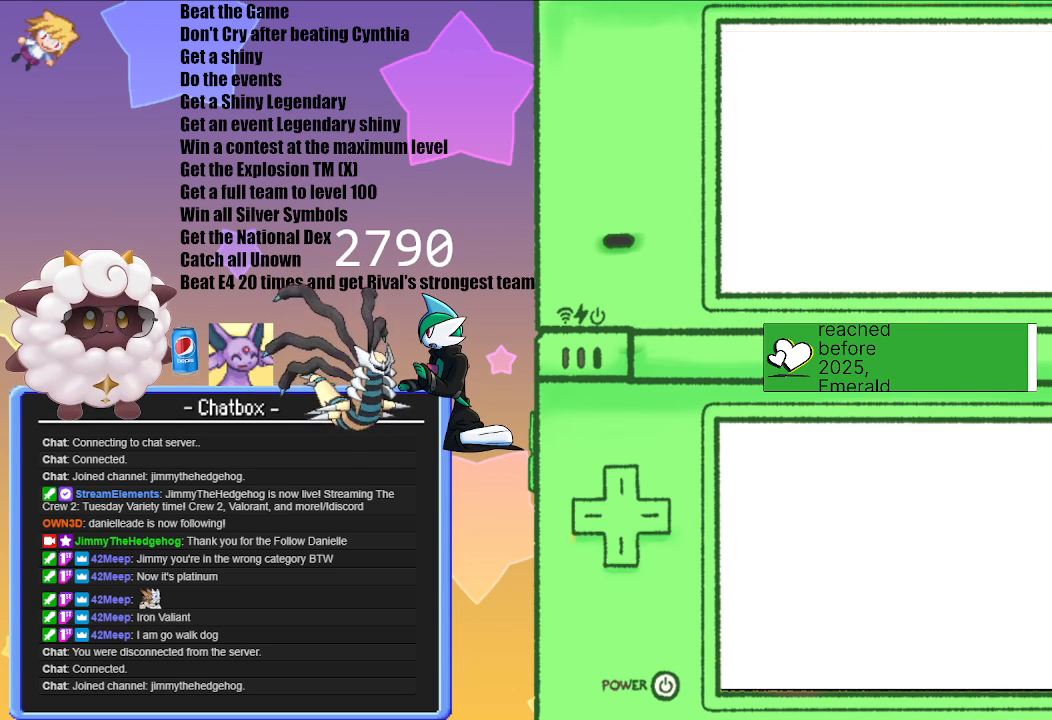
{"buttons": [], "left_stick": "center", "right_stick": "center", "events": []}
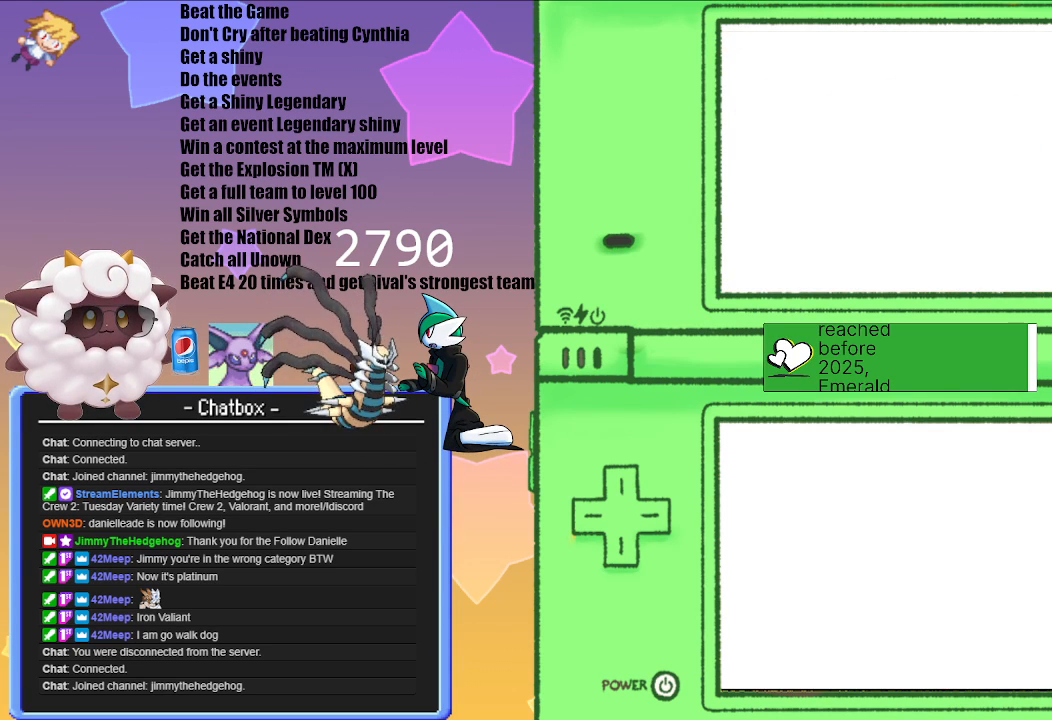
{"buttons": [], "left_stick": "center", "right_stick": "center", "events": []}
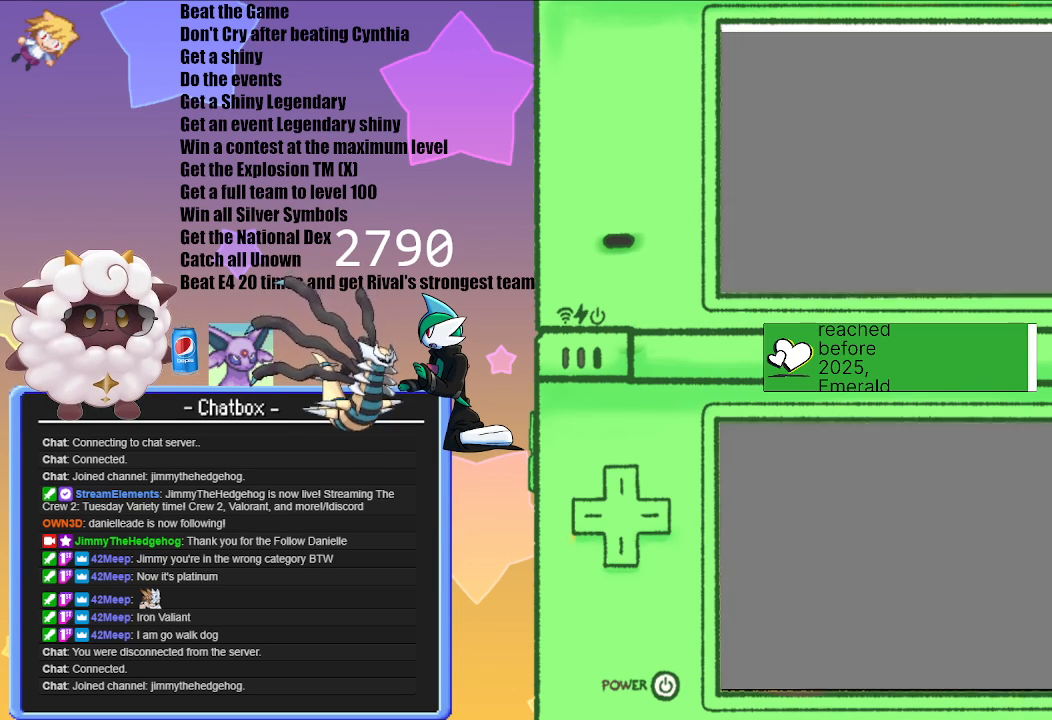
{"buttons": [], "left_stick": "center", "right_stick": "center", "events": []}
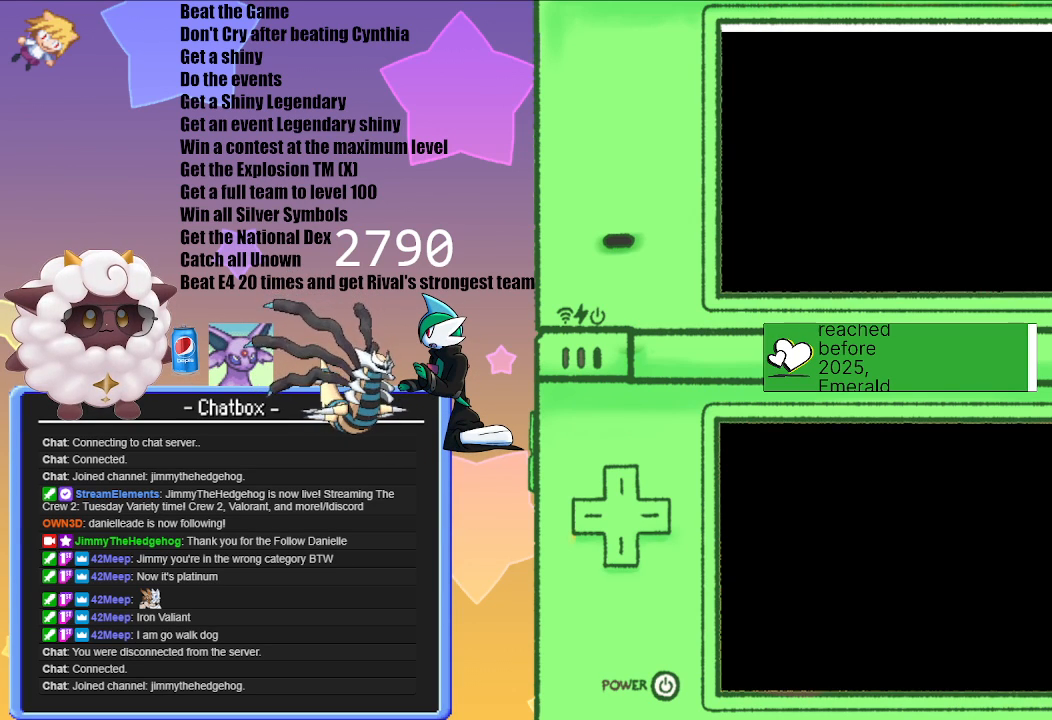
{"buttons": [], "left_stick": "center", "right_stick": "center", "events": []}
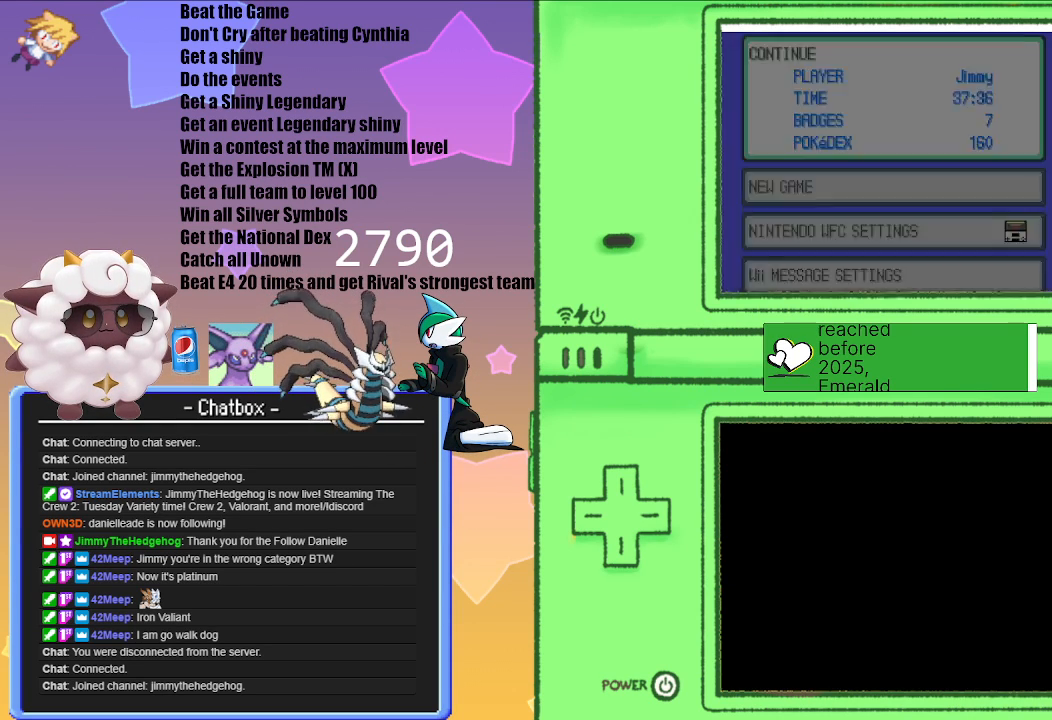
{"buttons": [], "left_stick": "center", "right_stick": "center", "events": [[417, "B", "down"], [483, "B", "up"]]}
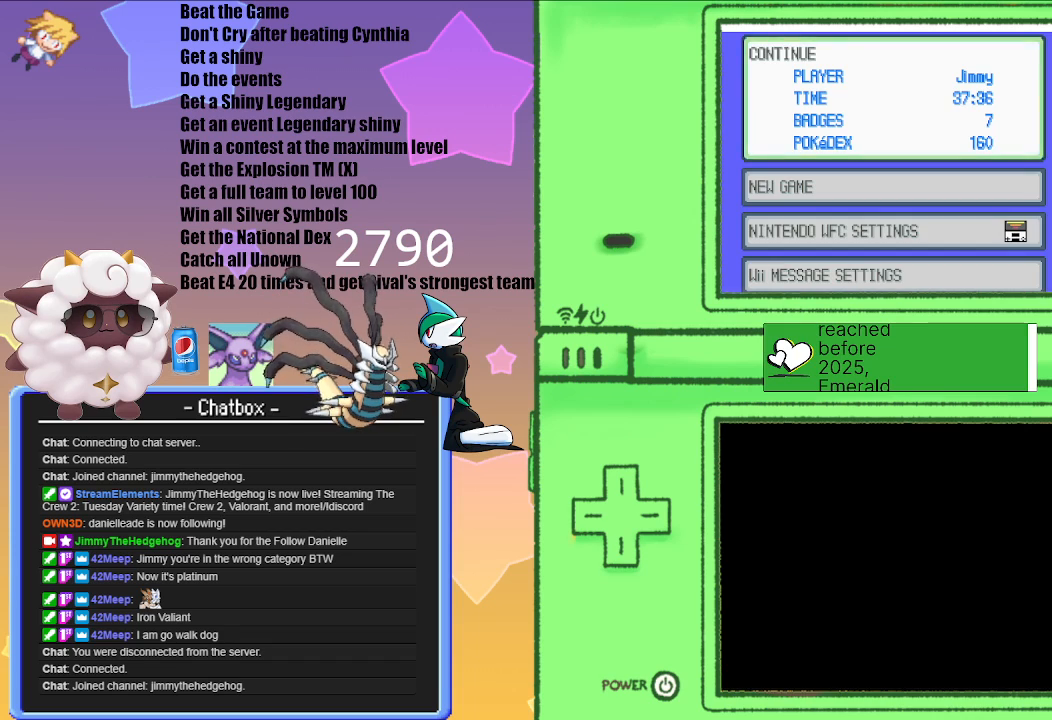
{"buttons": [], "left_stick": "center", "right_stick": "center", "events": [[367, "A", "down"], [483, "A", "up"]]}
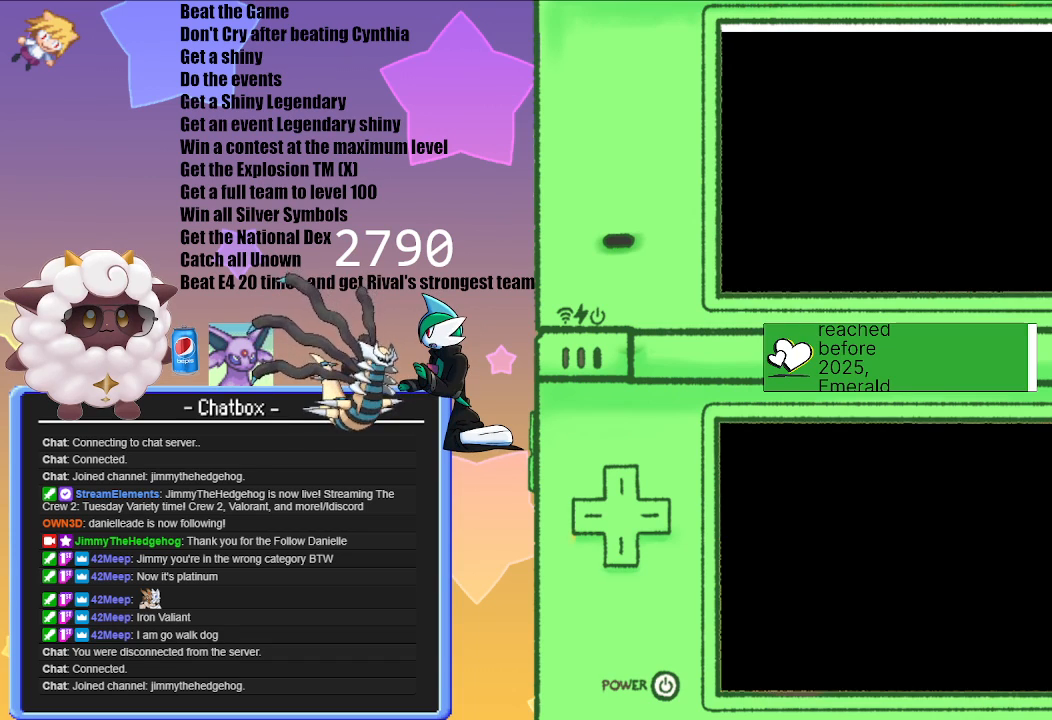
{"buttons": ["A"], "left_stick": "center", "right_stick": "center", "events": [[83, "A", "down"], [167, "A", "up"], [267, "A", "down"], [367, "A", "up"], [483, "A", "down"]]}
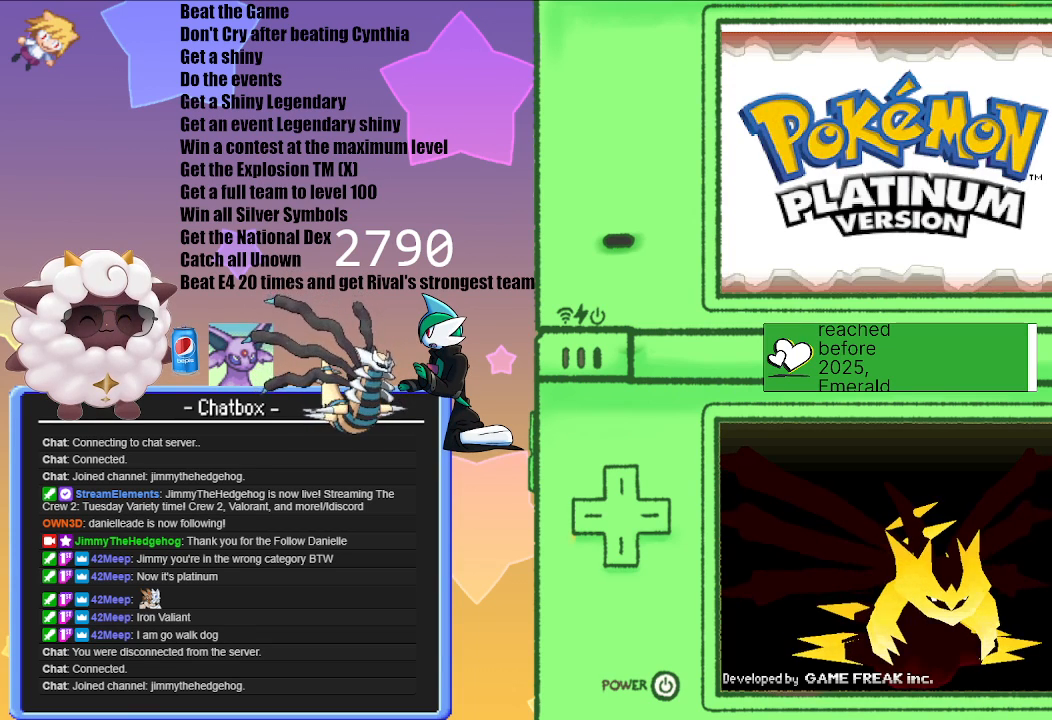
{"buttons": [], "left_stick": "center", "right_stick": "center", "events": [[67, "A", "up"], [167, "A", "down"], [250, "A", "up"], [367, "A", "down"], [467, "A", "up"]]}